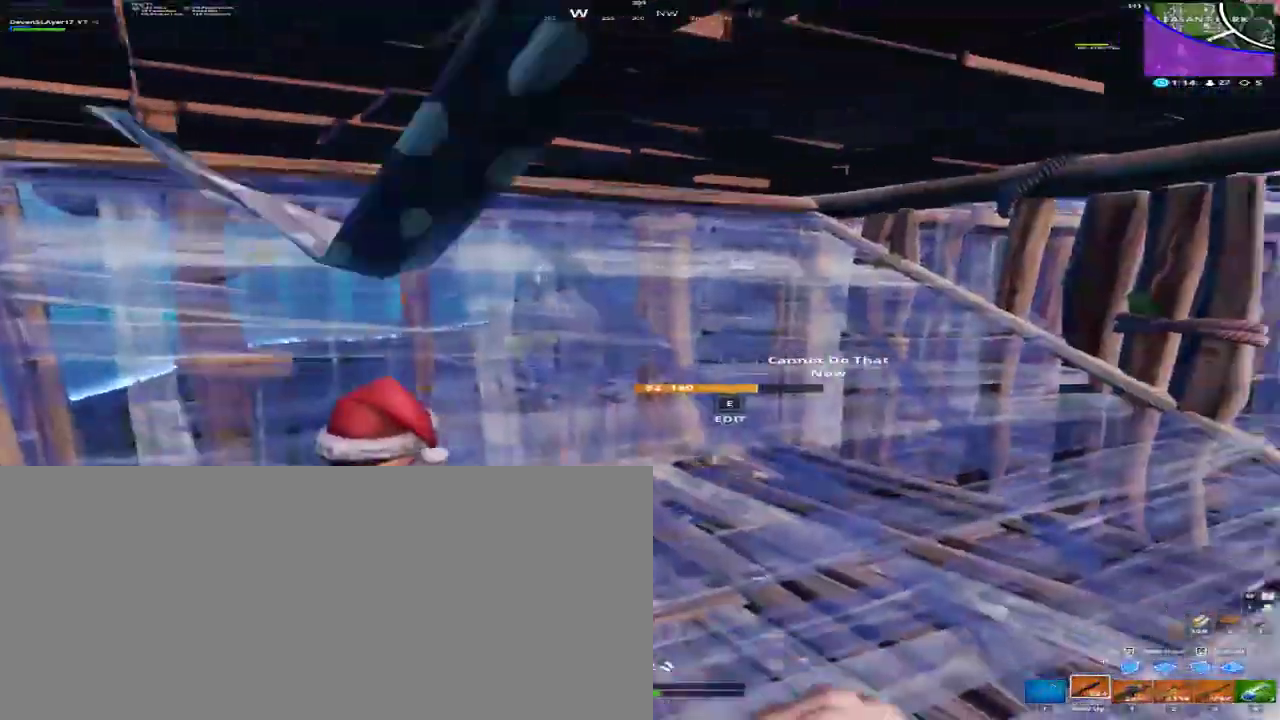
Gameplay with keyboard and mouse; each line is a JSON object with the keys and mouse buttons held at the frame after it. "events" lists presses ("down") and releases ("up") of "1", "2", "3", "4", "a", "alt", "c", "caps_lock", "ctrl", "d", "e", "f", "q", "r", "s", "shift", "space", "super", "tab", "tilde", "v", "w", "x", "z", "mouse_left", "mouse_right", "mouse_mb4" and "mouse_mb5" between this image and that frame as [ms after this image, input, new state], when the widget could be followed in between. "mouse_left", "mouse_right", "mouse_mb4", "mouse_mb5" = the "left", "right", "mb4", "mb5" buttons of the "mouse" list. No other keys are recorded. Mouse movement is not recorded.
{"keys": ["w"], "mouse": [], "events": [[67, "r", "down"], [167, "r", "up"], [267, "r", "down"], [400, "r", "up"], [467, "w", "down"]]}
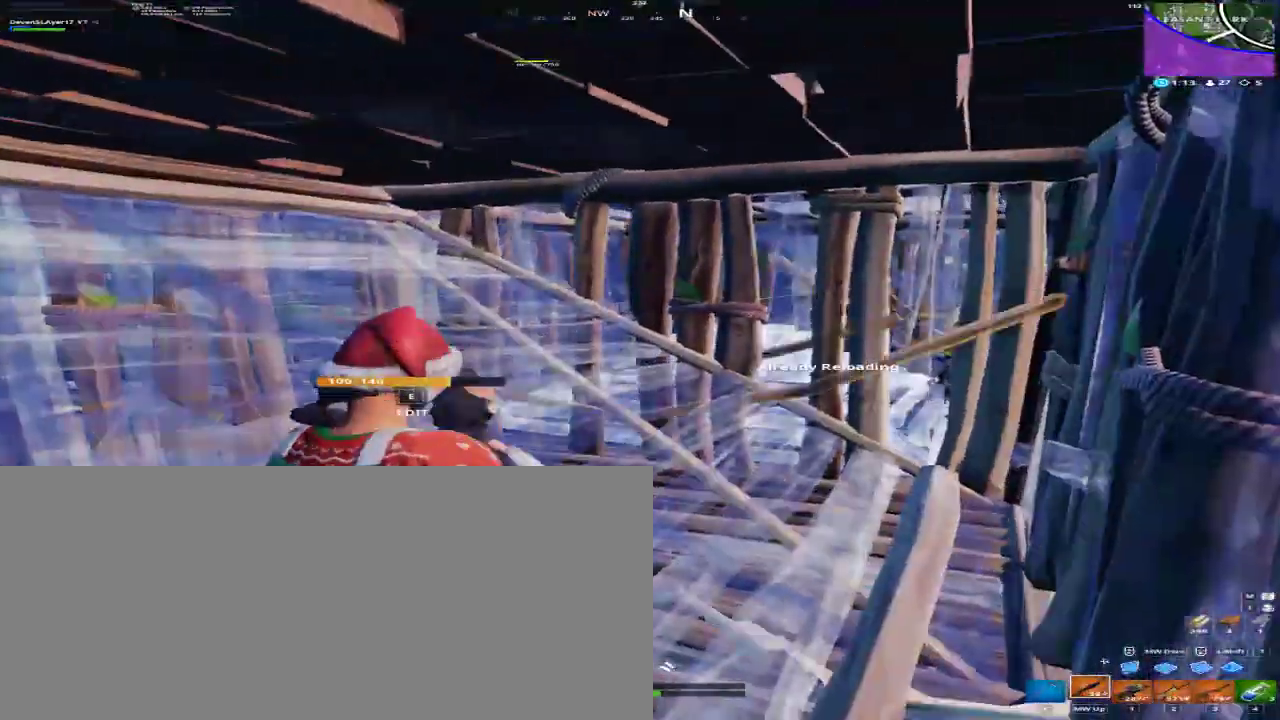
{"keys": [], "mouse": ["left", "mb4", "mb5"], "events": [[100, "4", "down"], [200, "4", "up"], [300, "w", "up"], [500, "mouse_left", "down"], [500, "mouse_mb4", "down"], [500, "mouse_mb5", "down"]]}
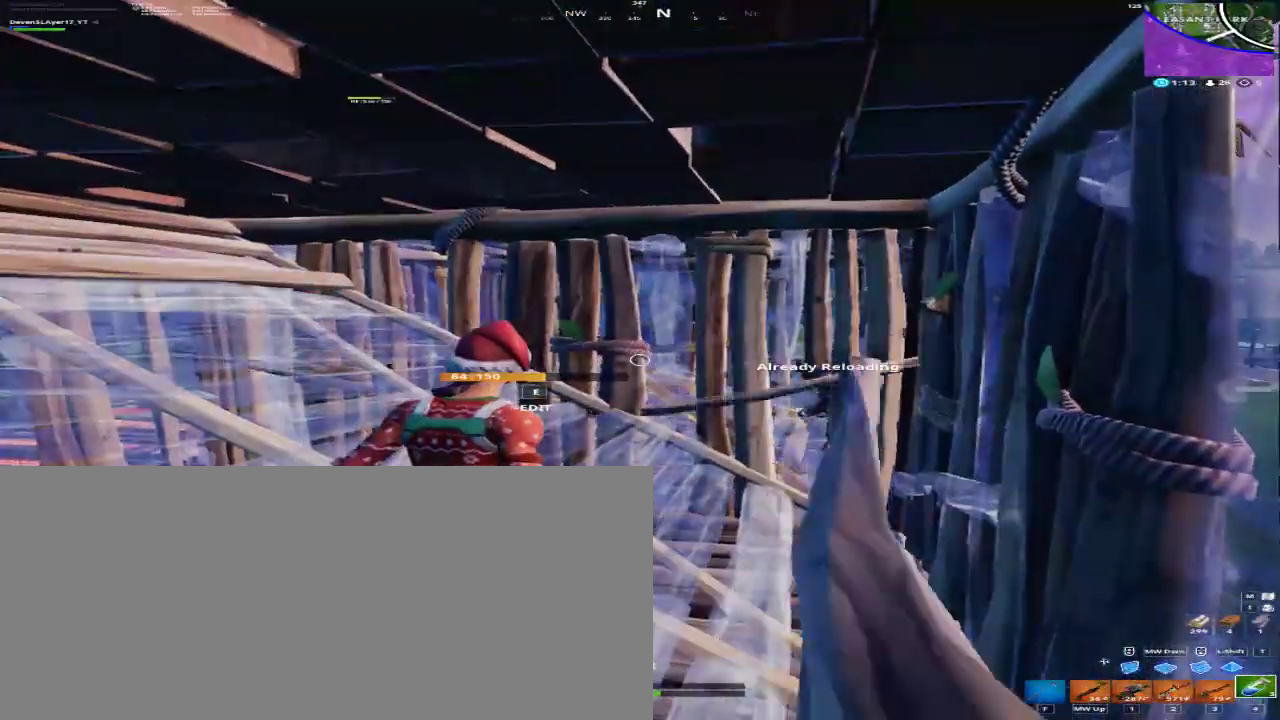
{"keys": [], "mouse": [], "events": [[167, "mouse_left", "up"], [167, "mouse_mb4", "up"], [167, "mouse_mb5", "up"]]}
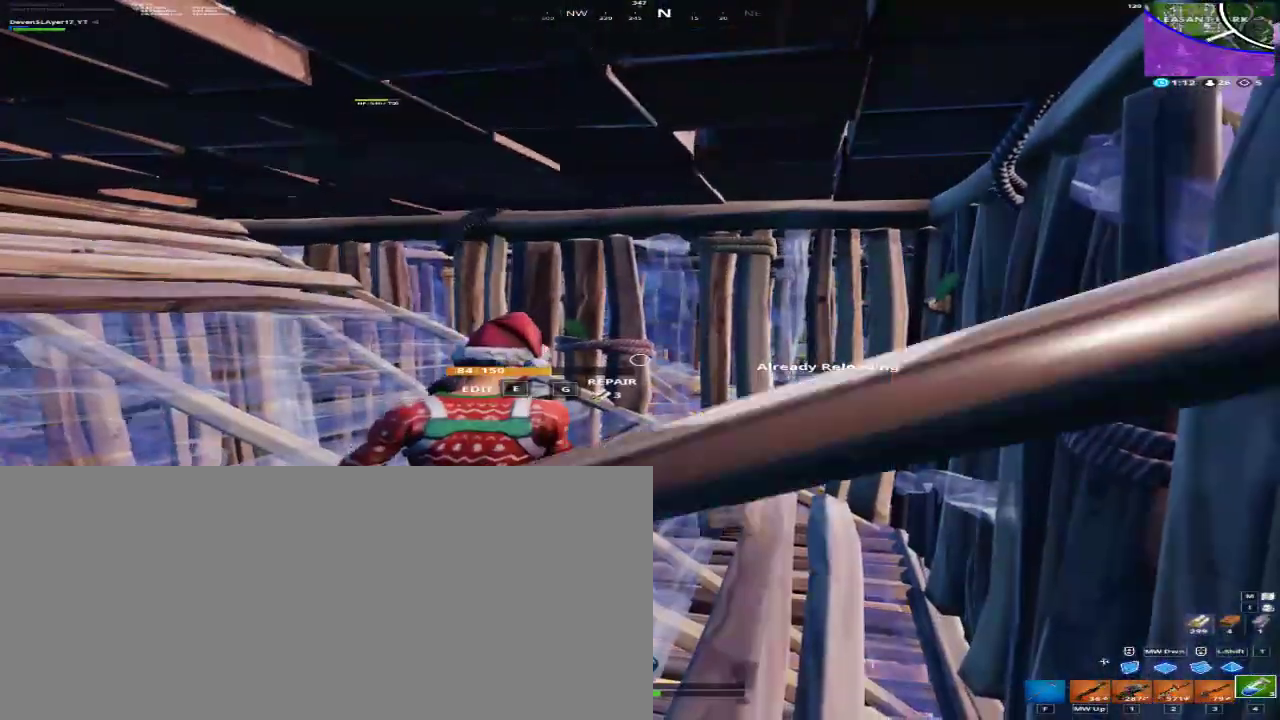
{"keys": ["d"], "mouse": ["left", "mb4", "mb5"], "events": [[367, "d", "down"], [467, "mouse_left", "down"], [467, "mouse_mb4", "down"], [467, "mouse_mb5", "down"]]}
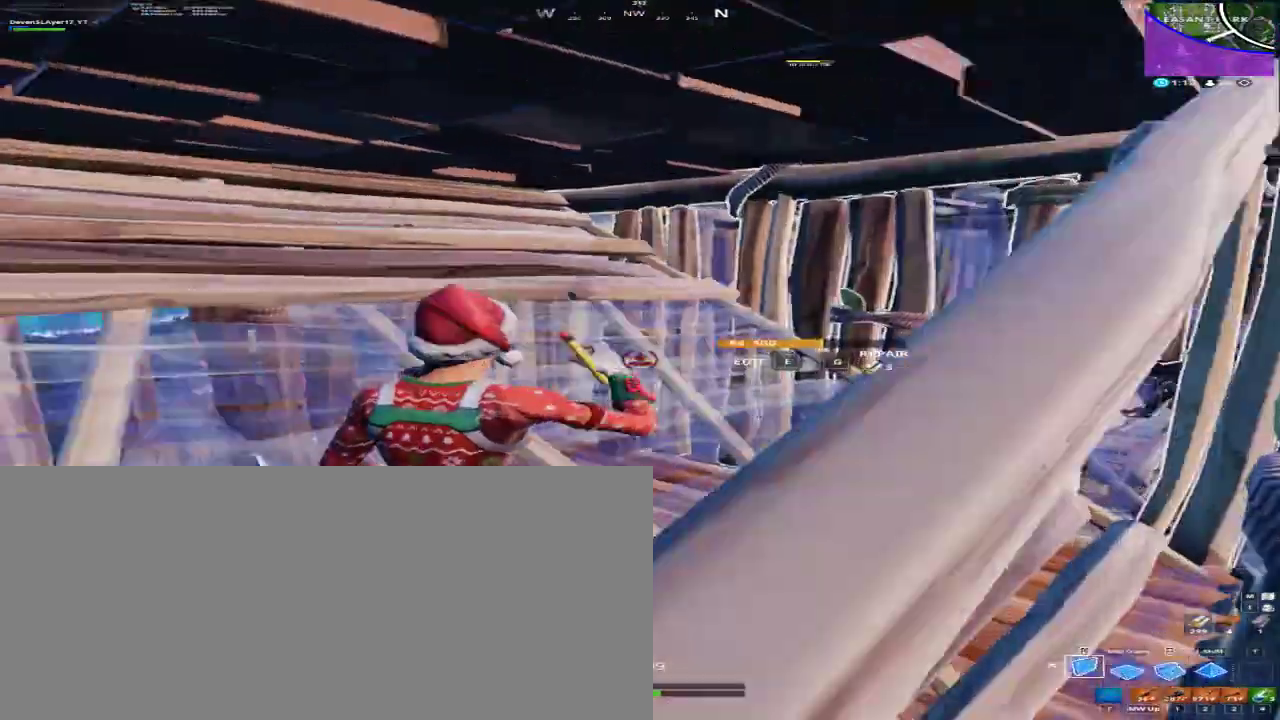
{"keys": [], "mouse": ["left", "mb4", "mb5"], "events": [[100, "d", "up"], [200, "a", "down"], [233, "a", "up"]]}
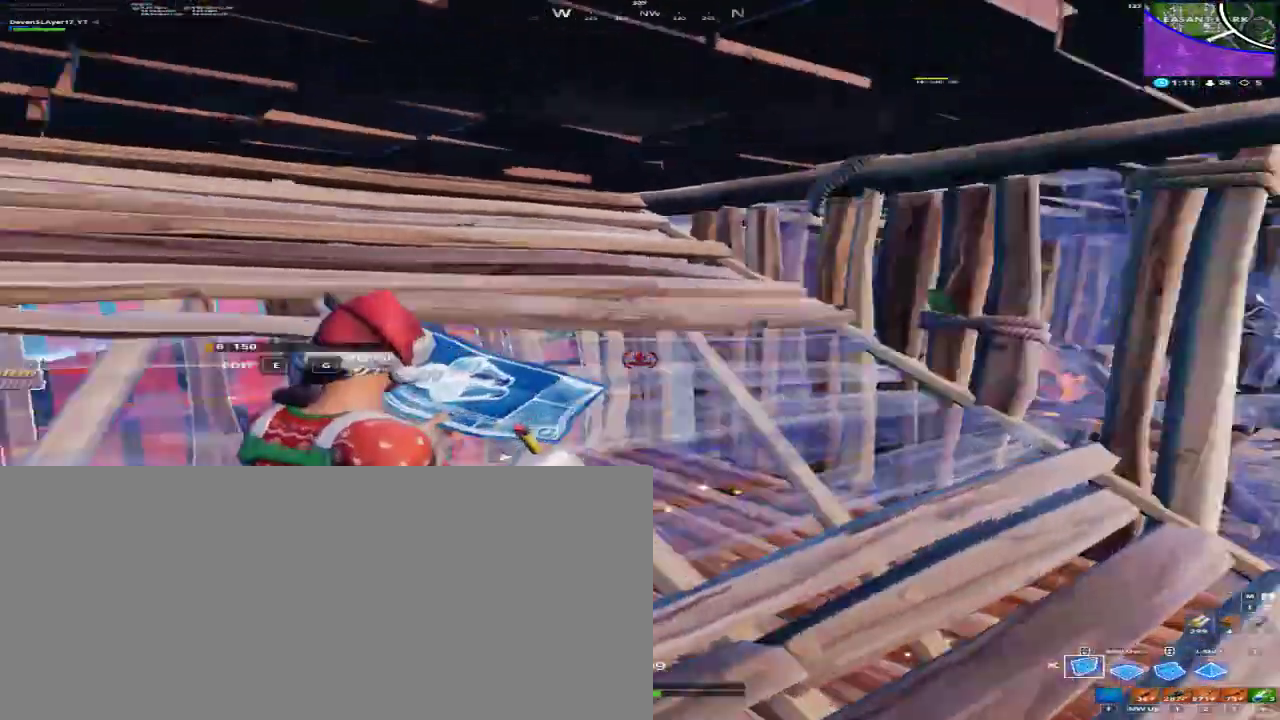
{"keys": [], "mouse": ["left", "mb4", "mb5"], "events": []}
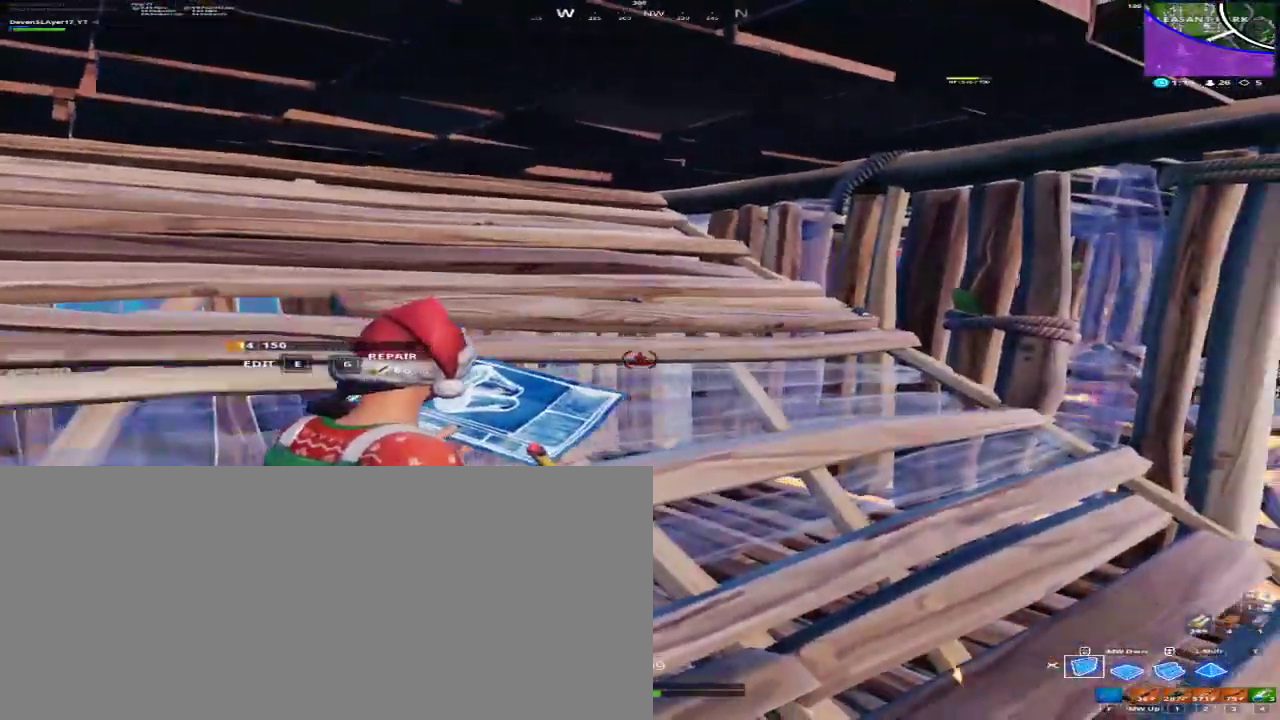
{"keys": ["s"], "mouse": ["left", "mb4", "mb5"], "events": [[333, "s", "down"]]}
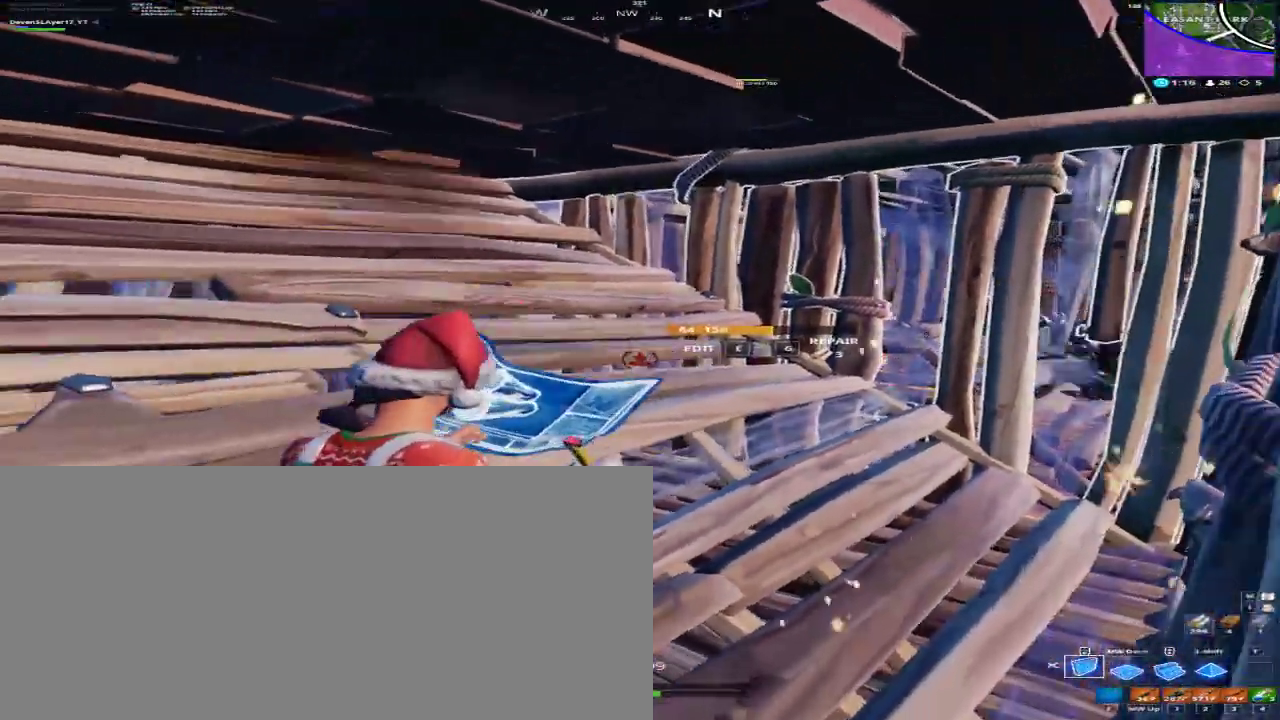
{"keys": [], "mouse": ["left", "mb4", "mb5"], "events": [[33, "s", "up"]]}
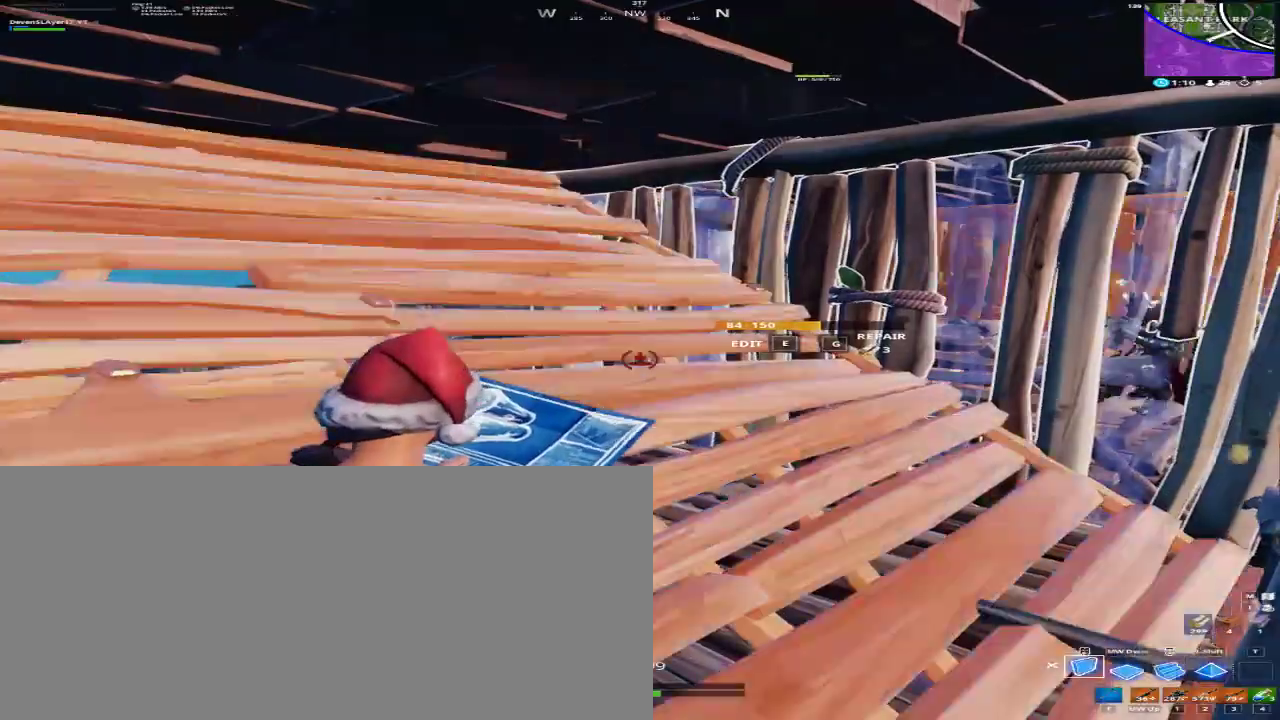
{"keys": ["w"], "mouse": ["left", "mb4", "mb5"], "events": [[167, "mouse_left", "up"], [167, "mouse_mb4", "up"], [167, "mouse_mb5", "up"], [267, "w", "down"], [400, "e", "down"], [500, "e", "up"], [500, "mouse_left", "down"], [500, "mouse_mb4", "down"], [500, "mouse_mb5", "down"]]}
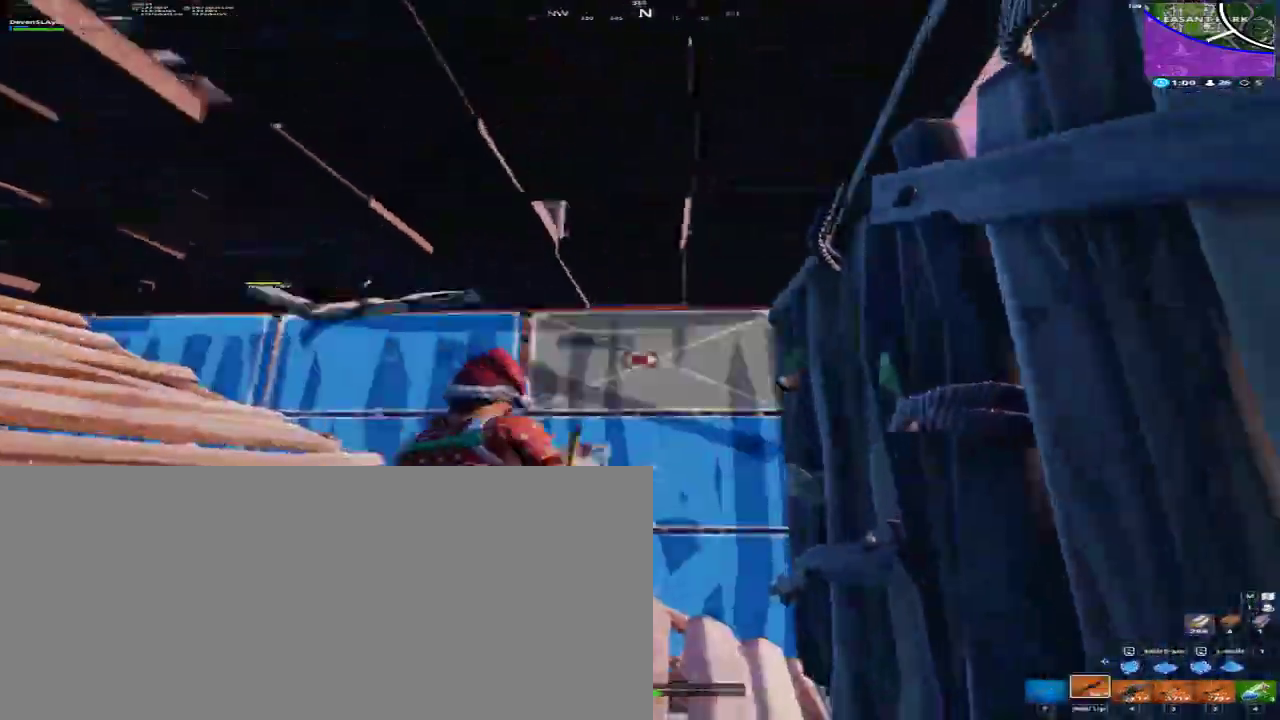
{"keys": ["e"], "mouse": [], "events": [[133, "e", "down"], [167, "mouse_left", "up"], [167, "mouse_mb4", "up"], [167, "mouse_mb5", "up"], [233, "a", "down"], [233, "e", "up"], [300, "w", "up"], [367, "a", "up"], [500, "e", "down"]]}
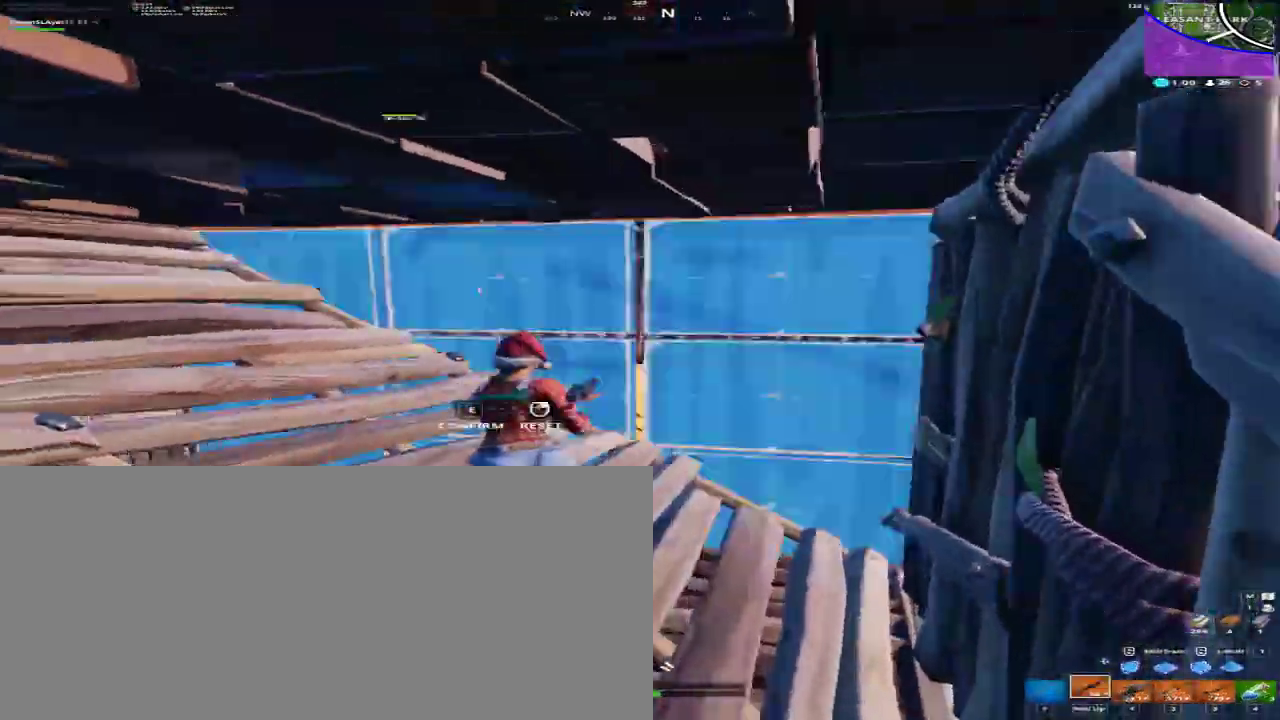
{"keys": ["d"], "mouse": [], "events": [[100, "e", "up"], [100, "mouse_left", "down"], [100, "mouse_mb4", "down"], [100, "mouse_mb5", "down"], [233, "e", "down"], [300, "mouse_left", "up"], [300, "mouse_mb4", "up"], [300, "mouse_mb5", "up"], [333, "e", "up"], [467, "d", "down"]]}
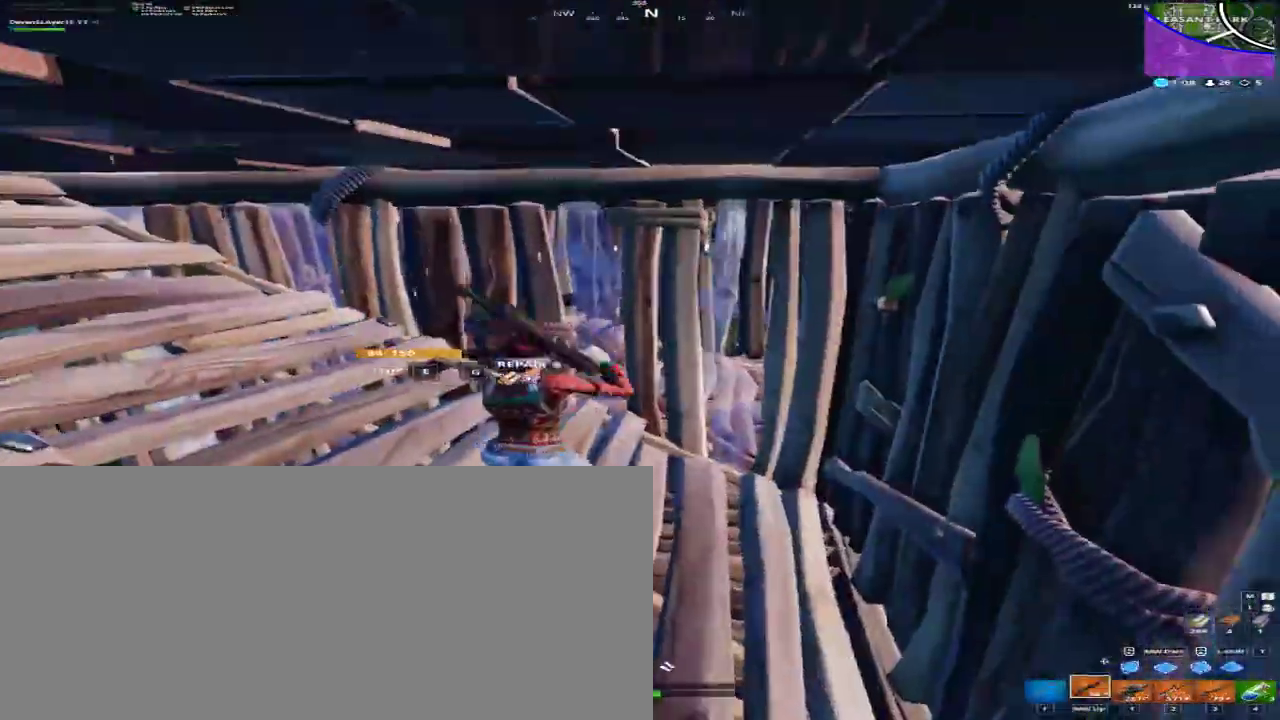
{"keys": ["a"], "mouse": [], "events": [[67, "mouse_right", "down"], [100, "d", "up"], [167, "a", "down"], [200, "a", "up"], [267, "mouse_right", "up"], [333, "e", "down"], [433, "a", "down"], [500, "e", "up"]]}
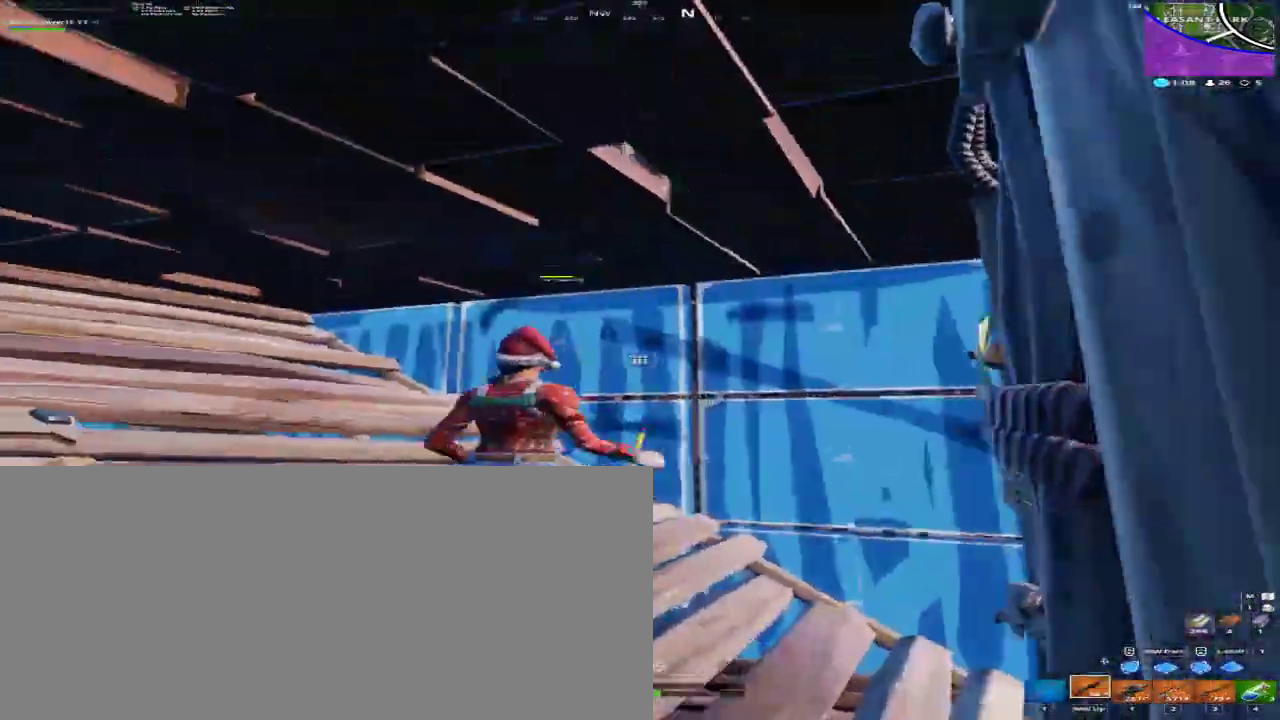
{"keys": ["d"], "mouse": [], "events": [[33, "mouse_left", "down"], [33, "mouse_mb4", "down"], [33, "mouse_mb5", "down"], [67, "a", "up"], [167, "e", "down"], [233, "mouse_left", "up"], [233, "mouse_mb4", "up"], [233, "mouse_mb5", "up"], [267, "a", "down"], [267, "e", "up"], [500, "a", "up"], [500, "d", "down"]]}
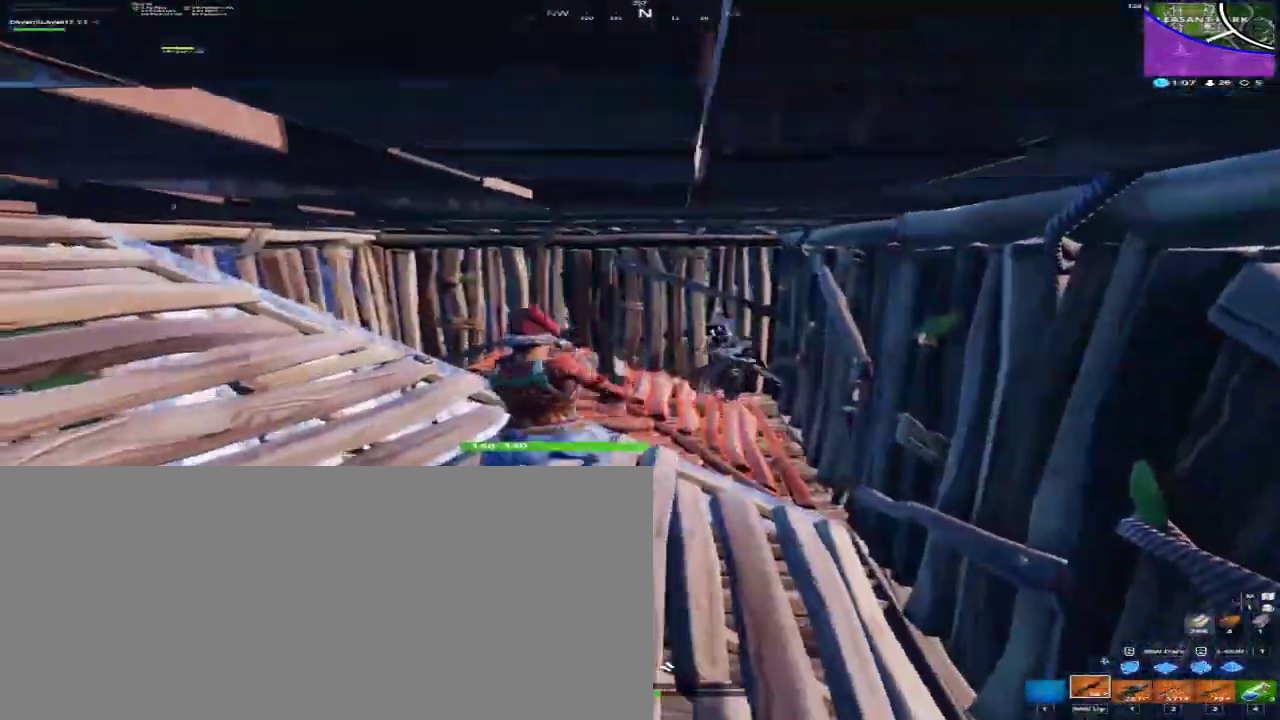
{"keys": ["d", "w"], "mouse": [], "events": [[100, "mouse_right", "down"], [200, "mouse_left", "down"], [200, "mouse_mb4", "down"], [200, "mouse_mb5", "down"], [200, "w", "down"], [233, "mouse_right", "up"], [300, "1", "down"], [333, "1", "up"], [333, "mouse_left", "up"], [333, "mouse_mb4", "up"], [333, "mouse_mb5", "up"]]}
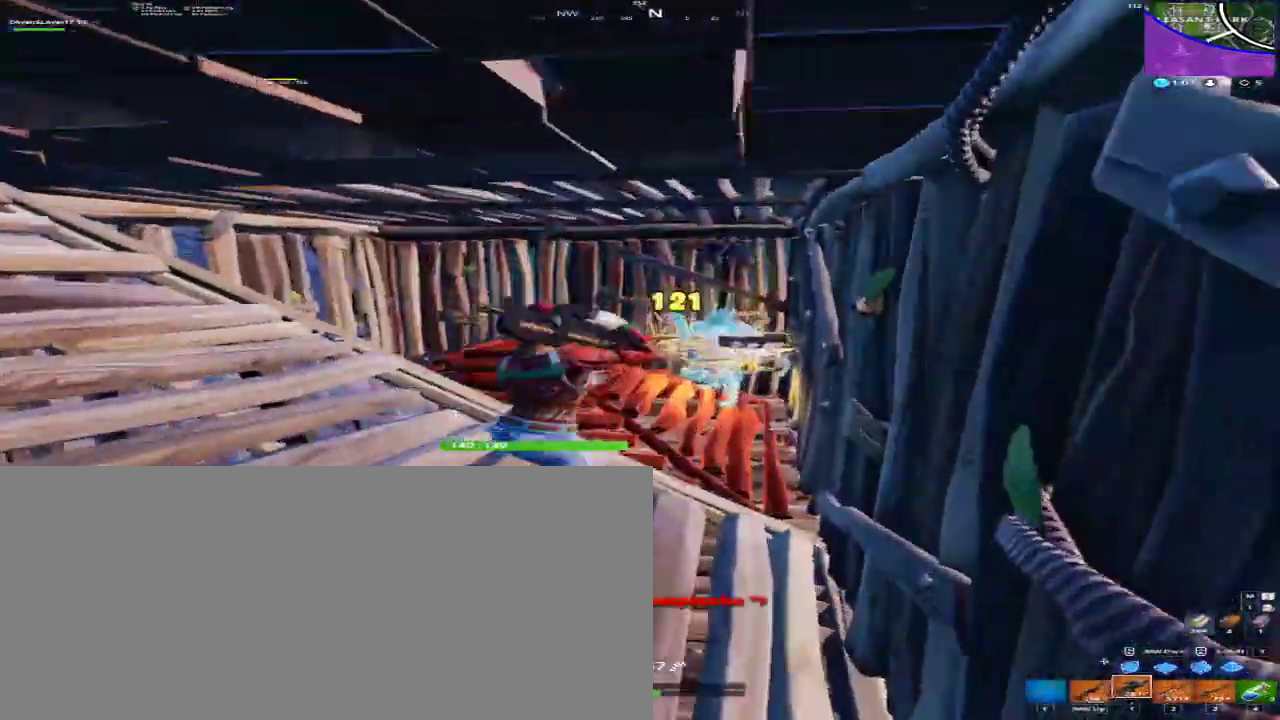
{"keys": ["w"], "mouse": [], "events": [[100, "a", "down"], [167, "d", "up"], [333, "a", "up"]]}
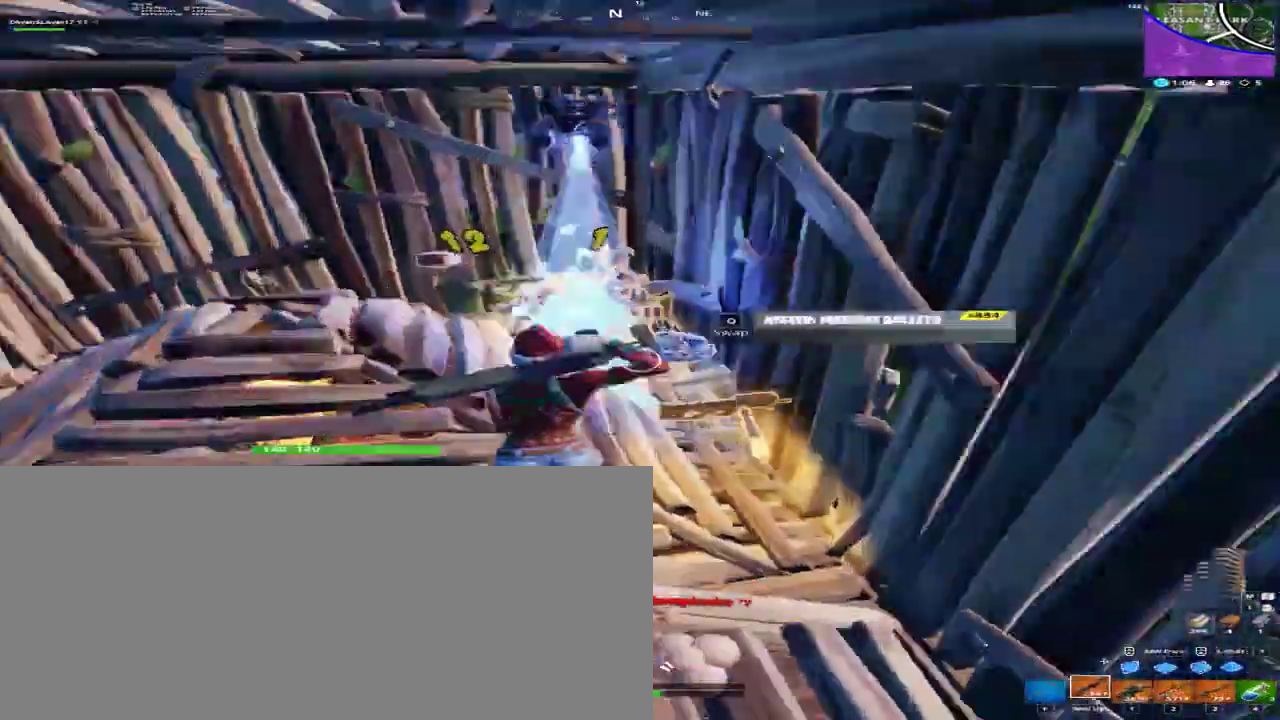
{"keys": ["w"], "mouse": [], "events": [[67, "d", "down"], [267, "d", "up"]]}
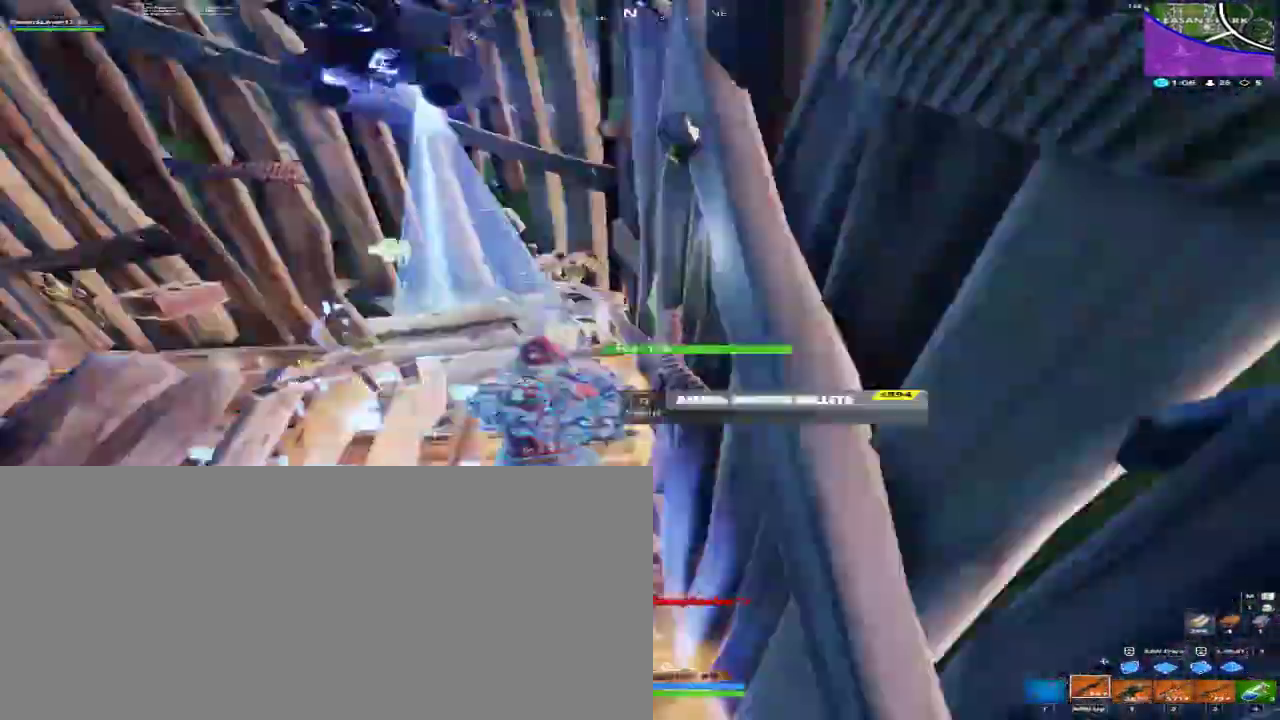
{"keys": ["w"], "mouse": [], "events": [[233, "r", "down"], [467, "r", "up"]]}
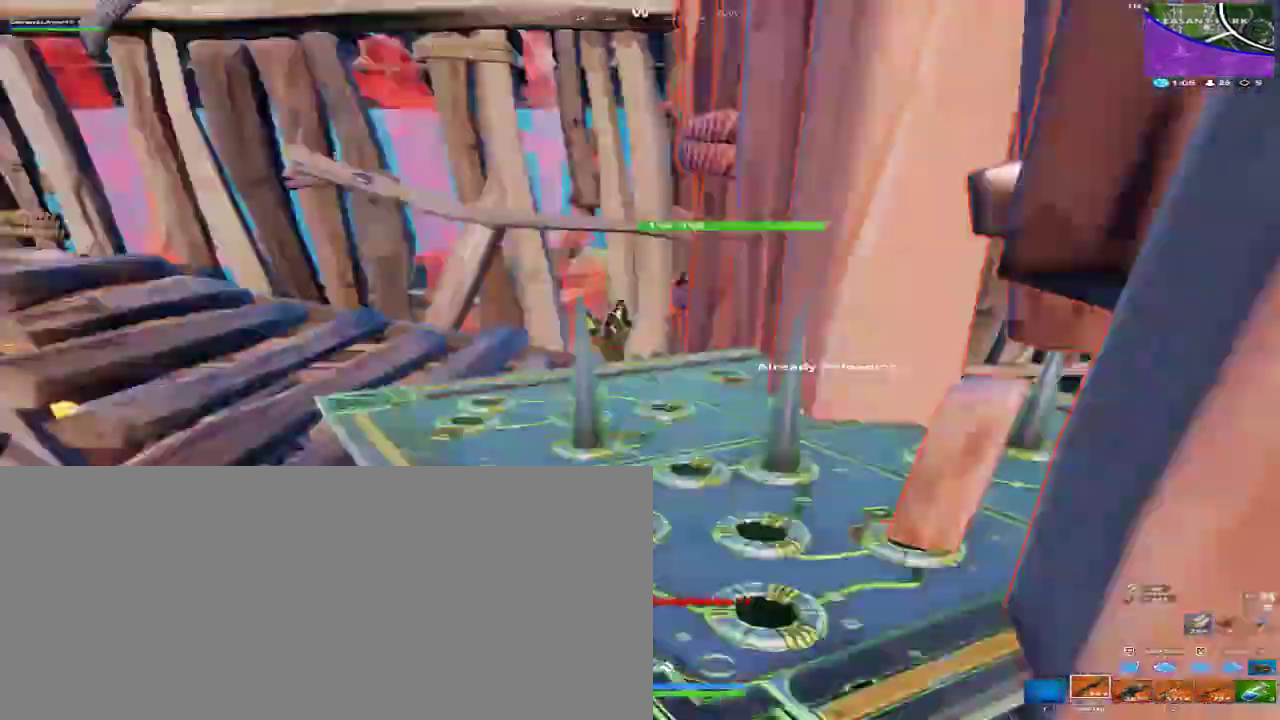
{"keys": ["a"], "mouse": ["left", "mb4", "mb5"], "events": [[33, "a", "down"], [33, "r", "down"], [100, "r", "up"], [200, "w", "up"], [300, "mouse_left", "down"], [300, "mouse_mb4", "down"], [300, "mouse_mb5", "down"], [333, "w", "down"], [500, "w", "up"]]}
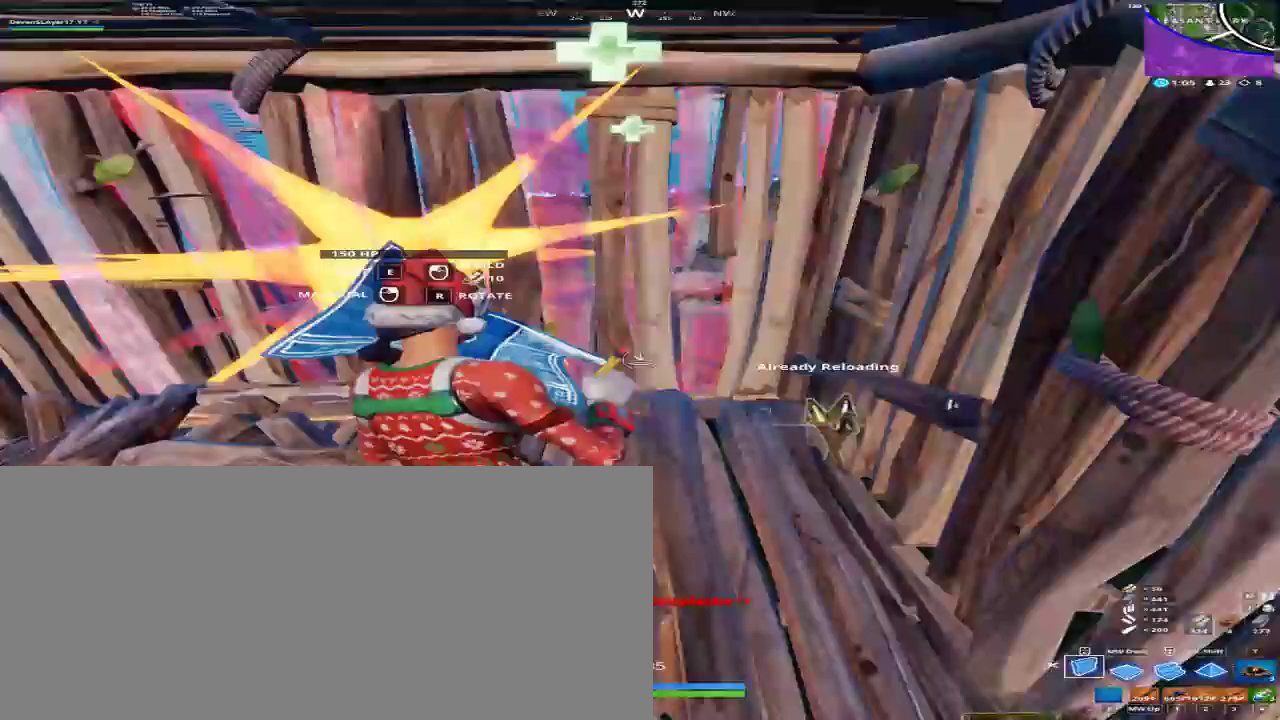
{"keys": ["a"], "mouse": ["left", "mb4", "mb5"], "events": [[67, "a", "up"], [133, "d", "down"], [467, "a", "down"], [500, "d", "up"]]}
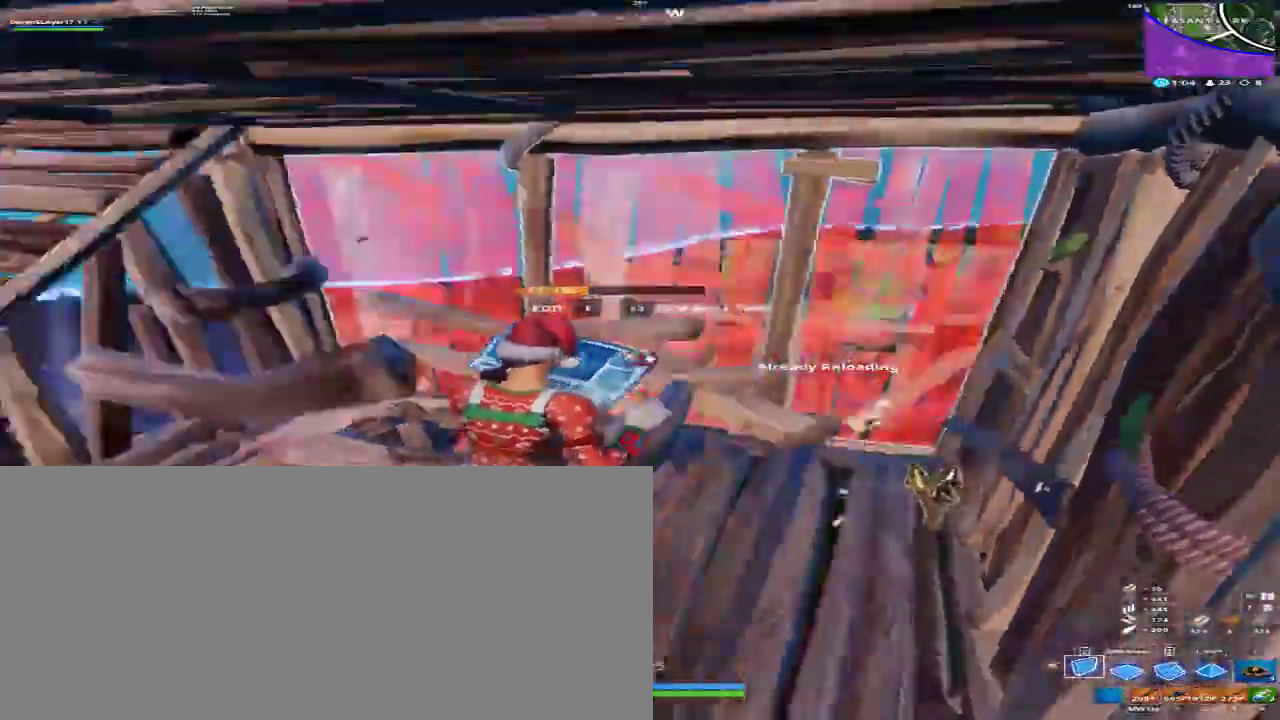
{"keys": ["a", "w"], "mouse": [], "events": [[133, "mouse_left", "up"], [133, "mouse_mb4", "up"], [133, "mouse_mb5", "up"], [233, "w", "down"]]}
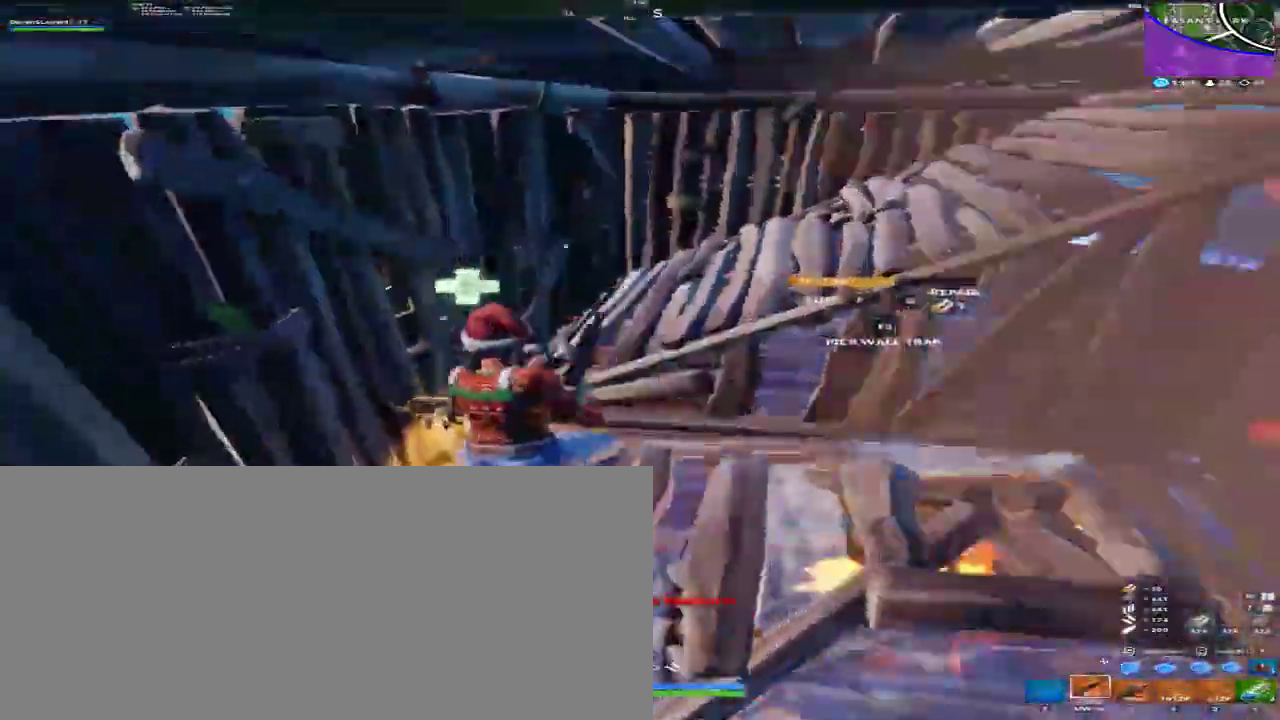
{"keys": ["a", "r", "w"], "mouse": [], "events": [[300, "space", "down"], [433, "r", "down"], [500, "space", "up"]]}
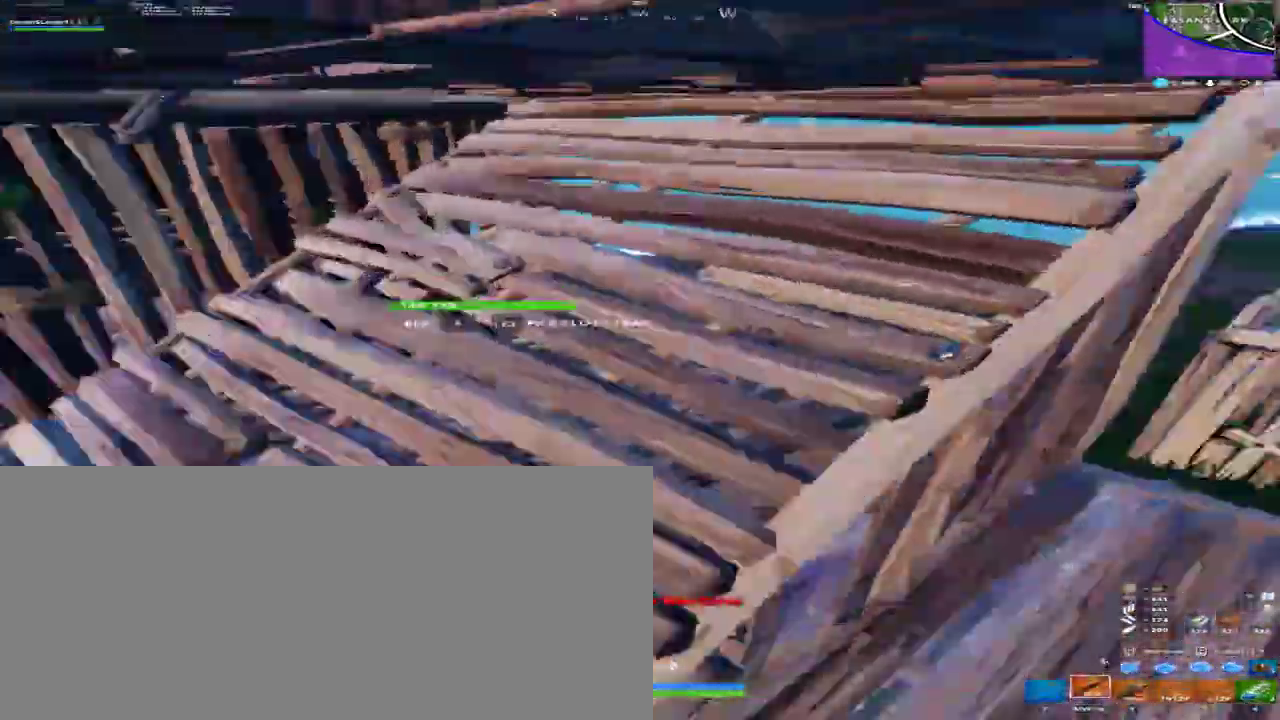
{"keys": ["4", "w"], "mouse": [], "events": [[33, "r", "up"], [67, "r", "down"], [233, "r", "up"], [233, "w", "up"], [400, "w", "down"], [467, "a", "up"], [500, "4", "down"]]}
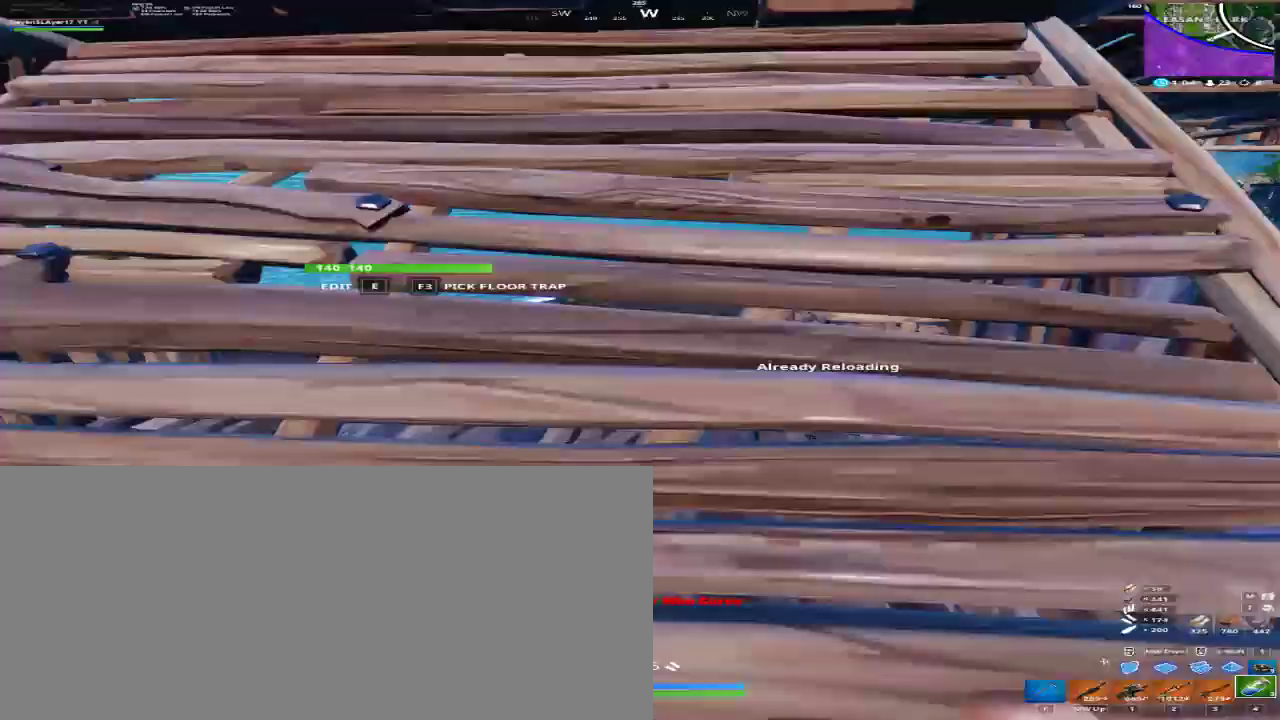
{"keys": [], "mouse": [], "events": [[100, "4", "up"], [100, "w", "up"], [333, "mouse_left", "down"], [333, "mouse_mb4", "down"], [333, "mouse_mb5", "down"], [433, "mouse_left", "up"], [433, "mouse_mb4", "up"], [433, "mouse_mb5", "up"]]}
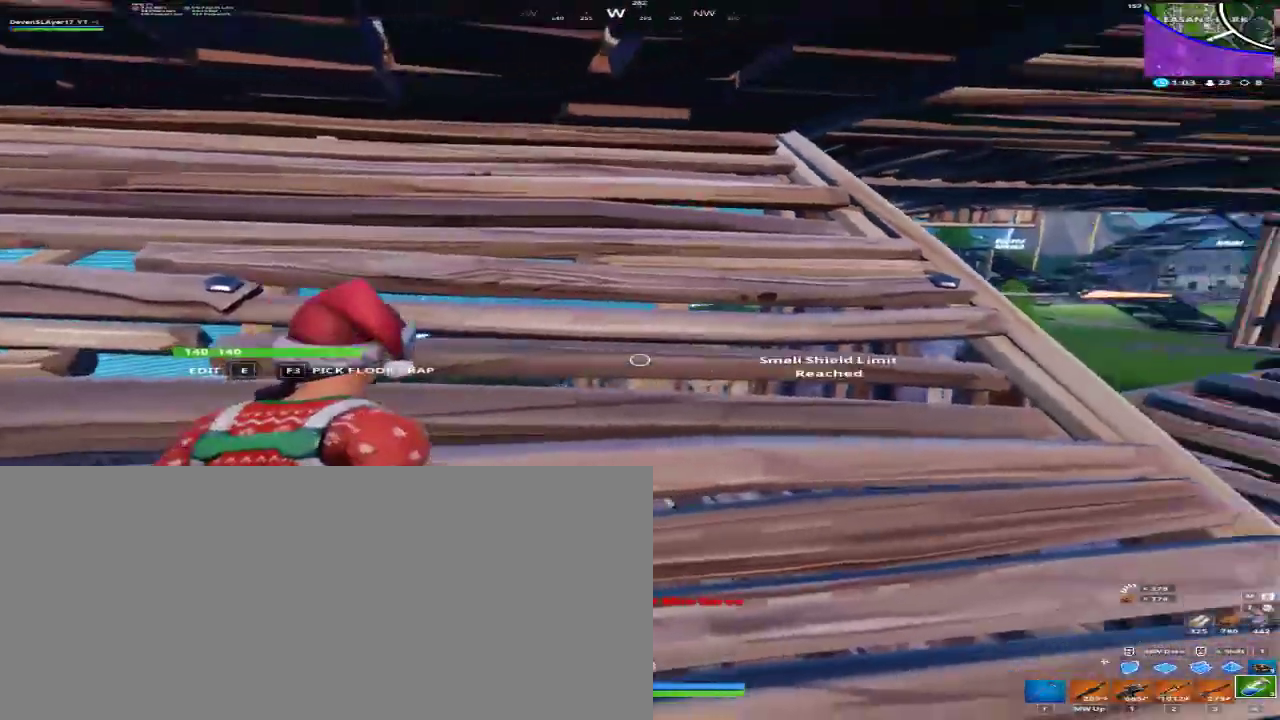
{"keys": ["d"], "mouse": [], "events": [[33, "mouse_left", "down"], [33, "mouse_mb4", "down"], [33, "mouse_mb5", "down"], [100, "mouse_left", "up"], [100, "mouse_mb4", "up"], [100, "mouse_mb5", "up"], [200, "d", "down"]]}
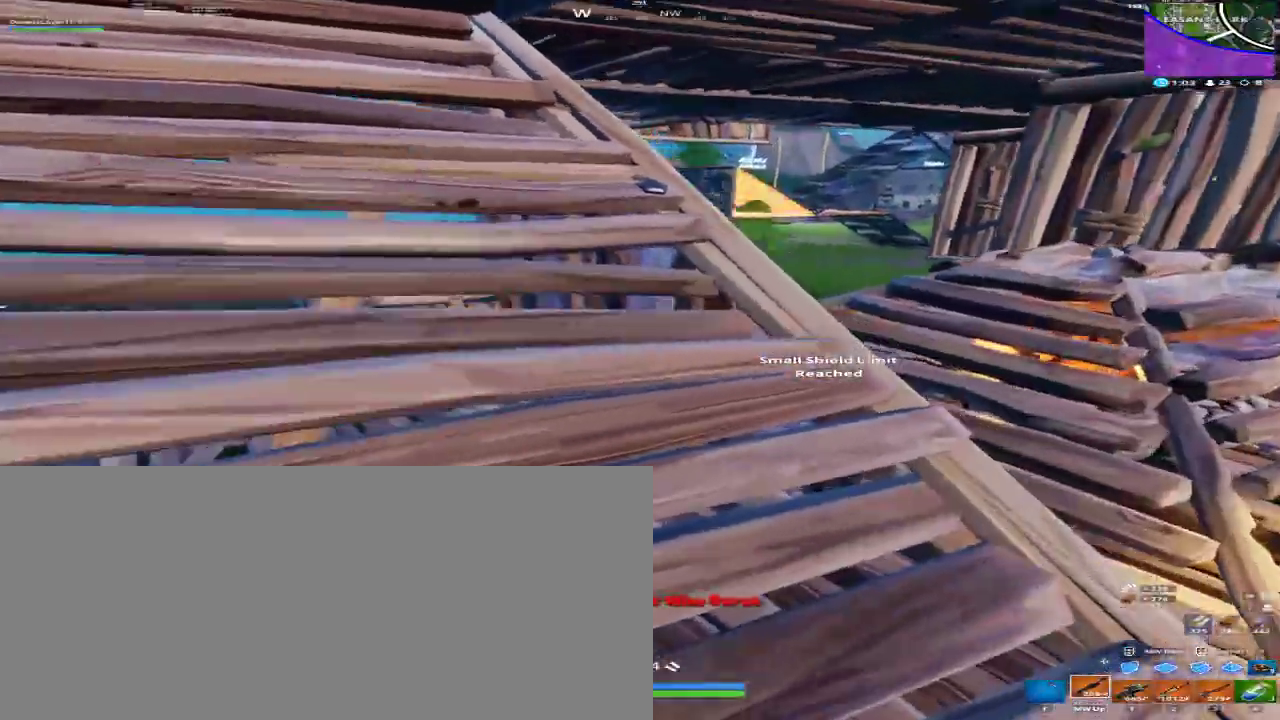
{"keys": ["d"], "mouse": ["left", "mb4", "mb5"], "events": [[367, "mouse_left", "down"], [367, "mouse_mb4", "down"], [367, "mouse_mb5", "down"]]}
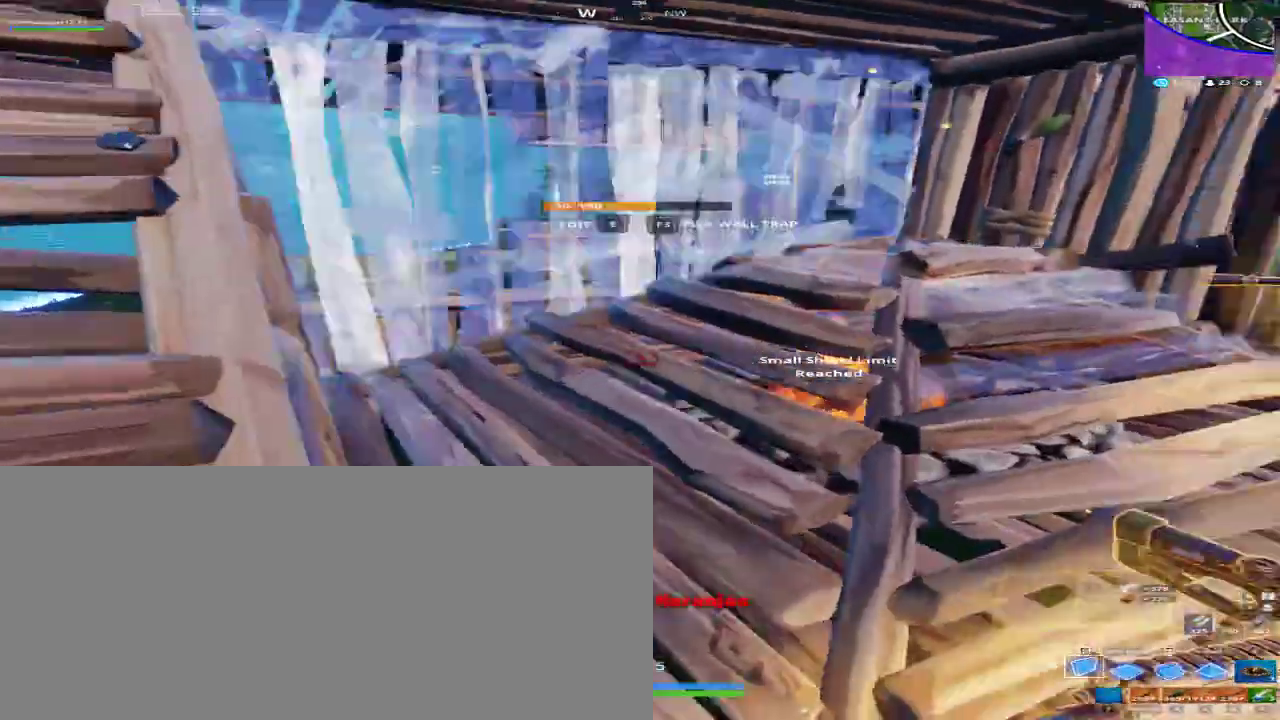
{"keys": ["d"], "mouse": [], "events": [[33, "mouse_left", "up"], [33, "mouse_mb4", "up"], [33, "mouse_mb5", "up"], [33, "w", "down"], [100, "d", "up"], [133, "f", "down"], [200, "w", "up"], [233, "f", "up"], [367, "d", "down"]]}
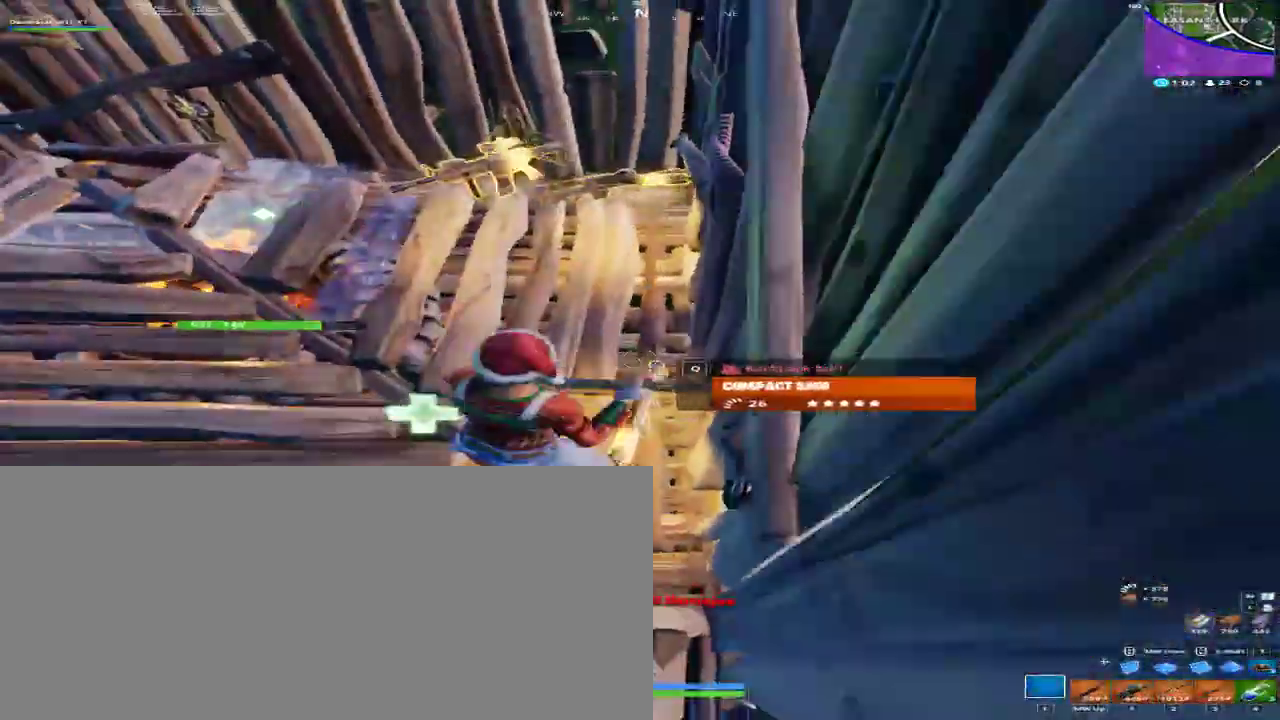
{"keys": ["w"], "mouse": ["left", "mb4", "mb5"], "events": [[67, "w", "down"], [100, "d", "up"], [267, "a", "down"], [433, "a", "up"], [433, "mouse_left", "down"], [433, "mouse_mb4", "down"], [433, "mouse_mb5", "down"]]}
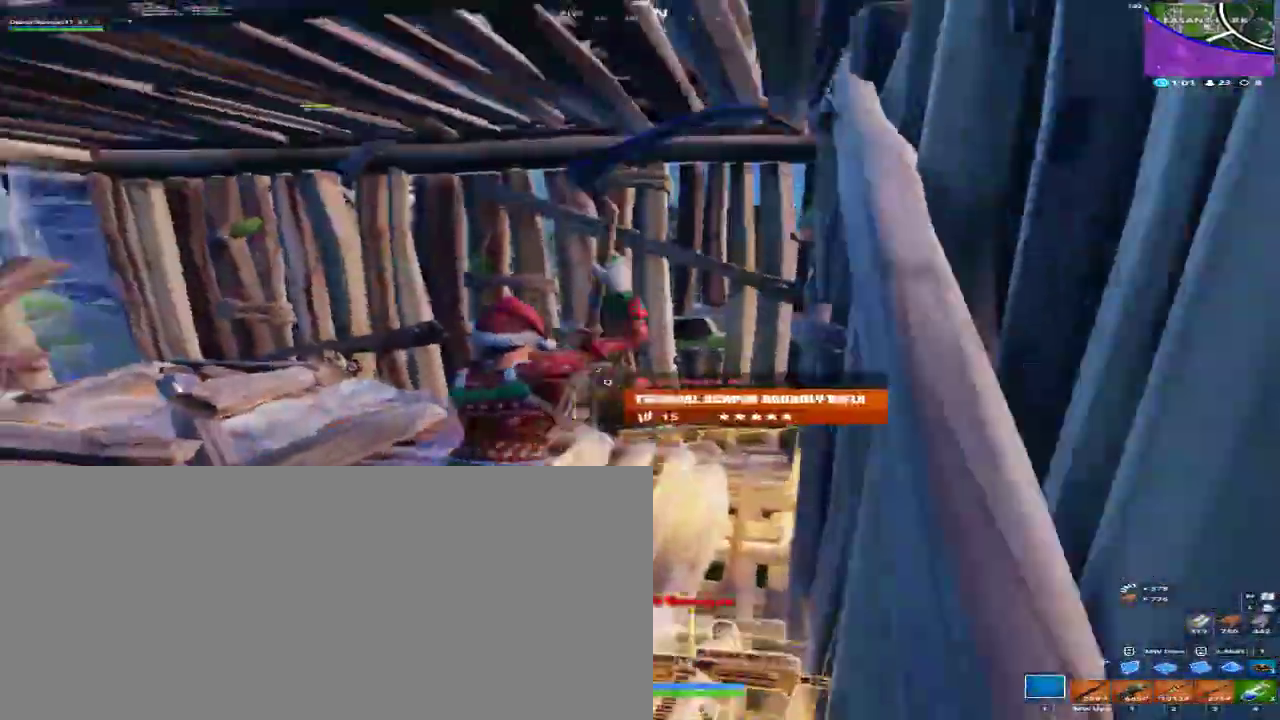
{"keys": ["d", "w"], "mouse": ["left", "mb4", "mb5"], "events": [[67, "d", "down"], [467, "d", "up"], [500, "d", "down"]]}
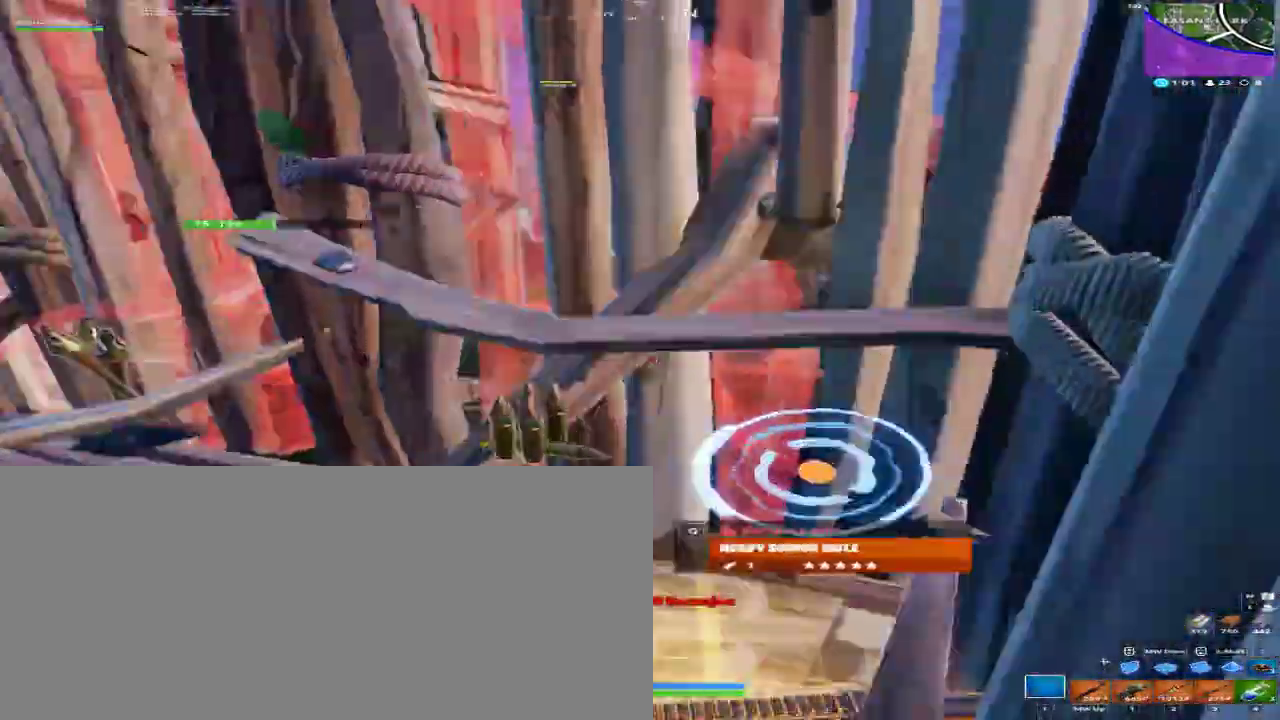
{"keys": ["d"], "mouse": ["left", "mb4", "mb5"], "events": [[267, "w", "up"]]}
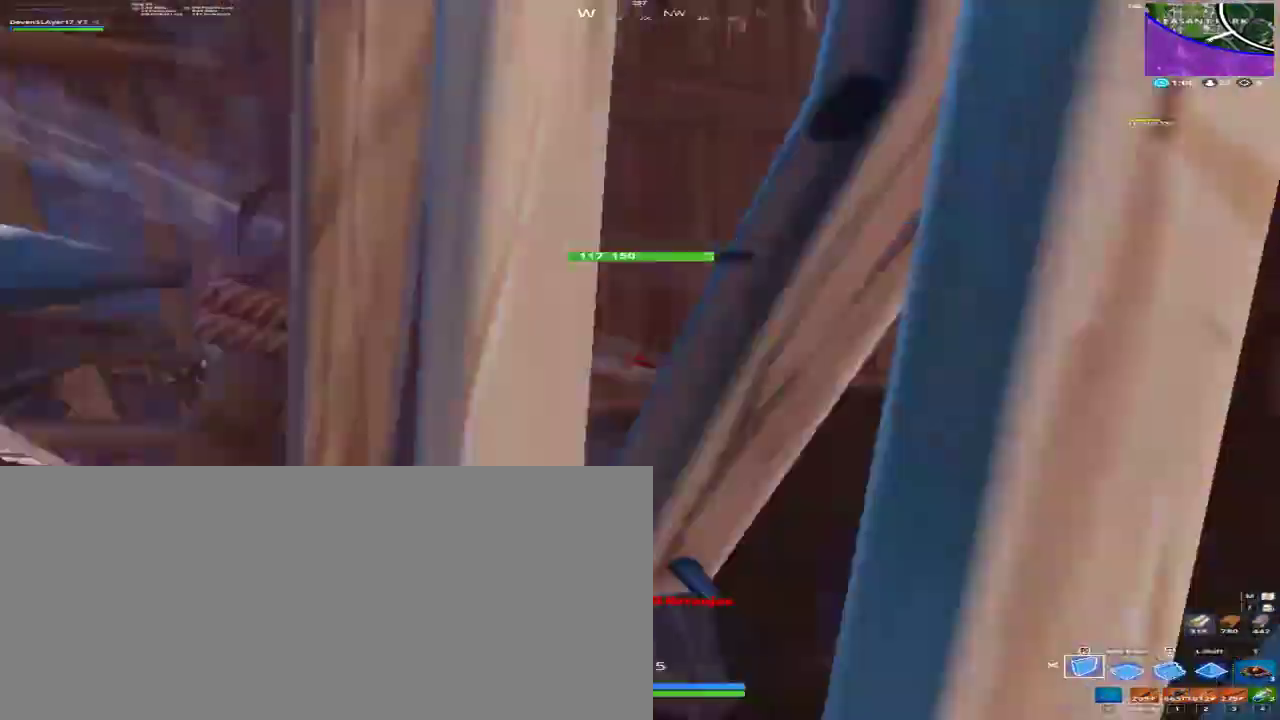
{"keys": ["d", "w"], "mouse": ["left", "mb4", "mb5"], "events": [[167, "space", "down"], [333, "space", "up"], [333, "w", "down"]]}